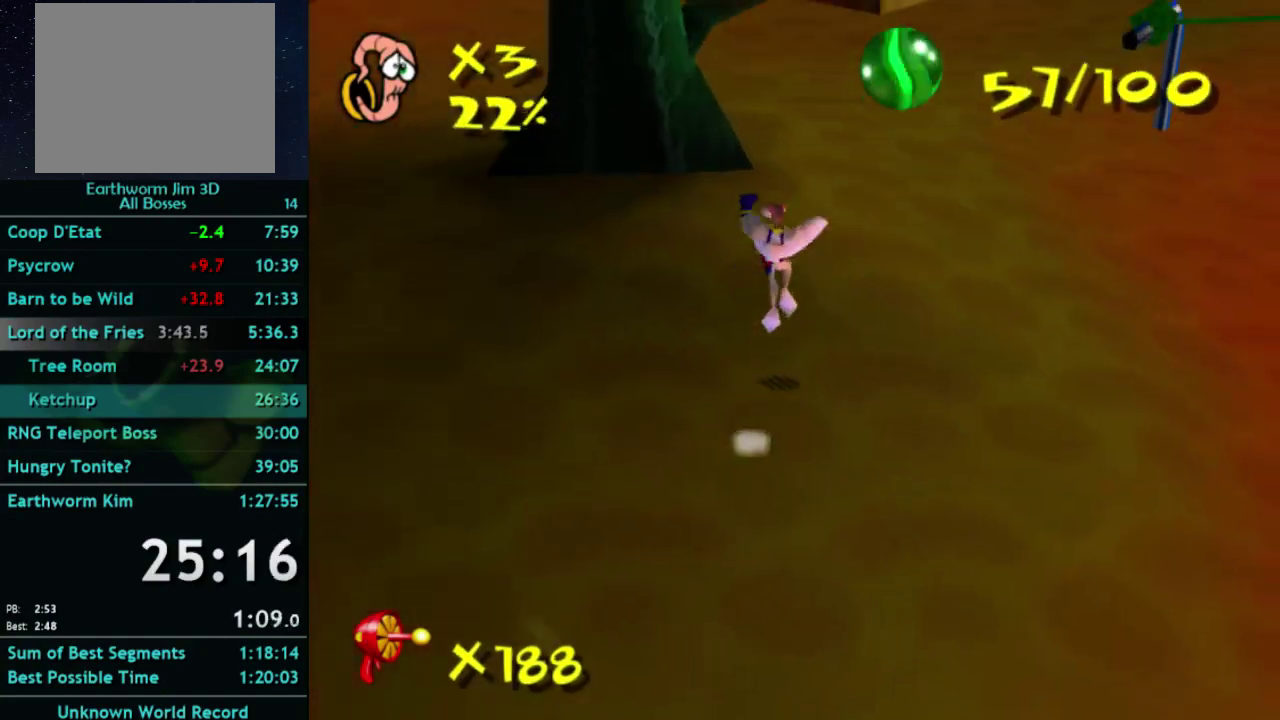
Gameplay with a controller (Xbox layout); each line is a JSON object with the inputs held at the frame after it. "events" lists button and stick changes between this image and that frame as [ms after this image, input, new state], when the widget could be followed in between. This overlay highlights the sticks when they move; stick clicks (L3) are not distinguishable. Not read: A L3 R3.
{"buttons": [], "left_stick": "up-right", "right_stick": "center", "events": [[233, "X", "down"], [300, "X", "up"]]}
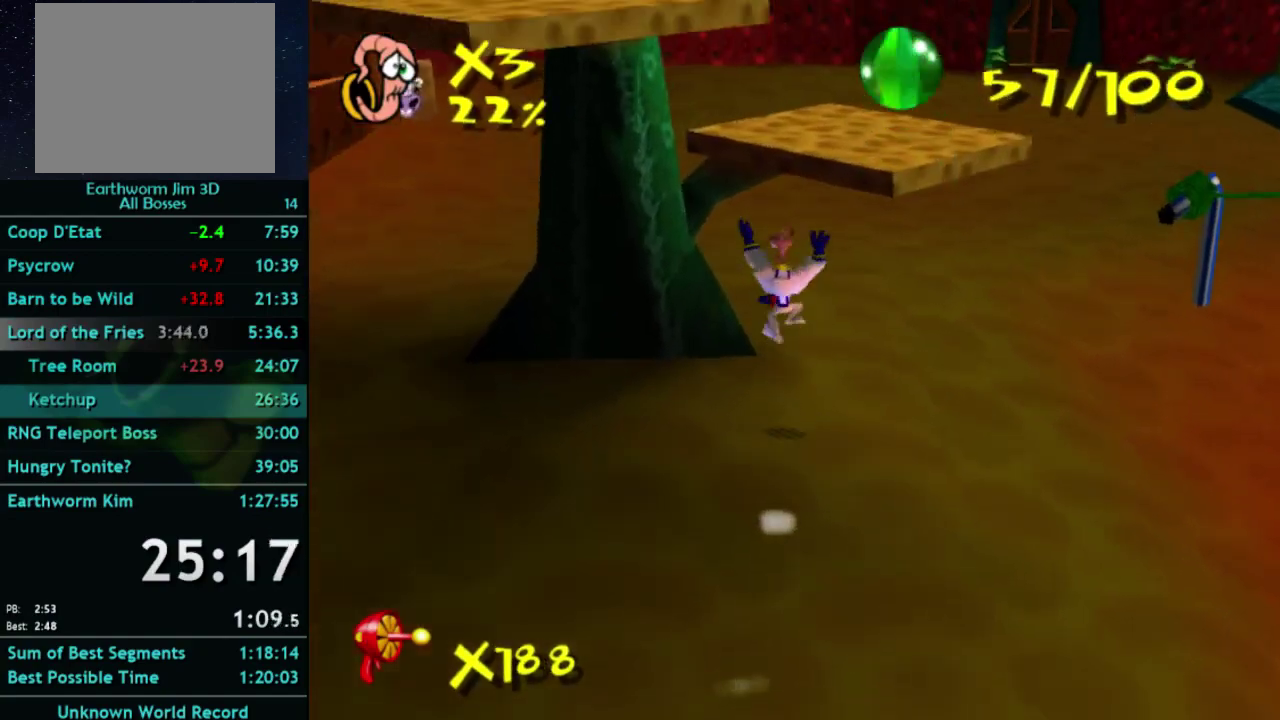
{"buttons": [], "left_stick": "center", "right_stick": "center", "events": [[67, "left_stick", "center"], [267, "X", "down"], [333, "X", "up"]]}
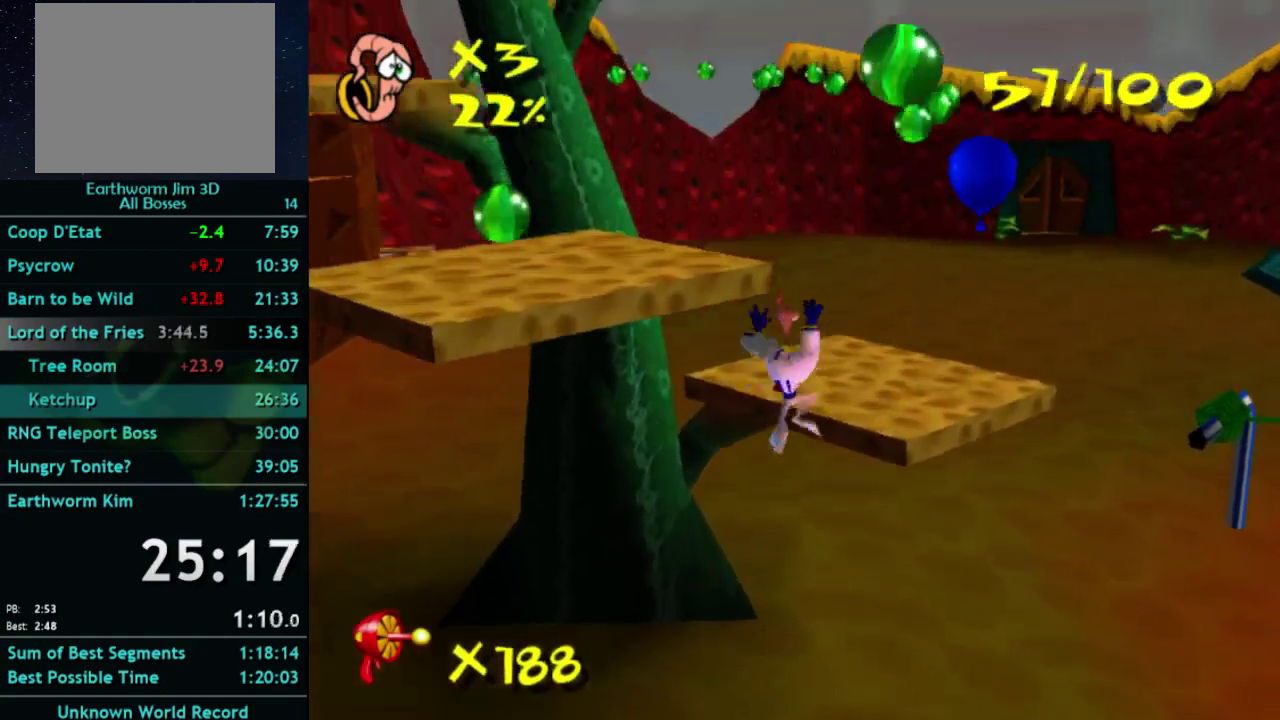
{"buttons": [], "left_stick": "up-right", "right_stick": "center", "events": [[33, "left_stick", "up-right"]]}
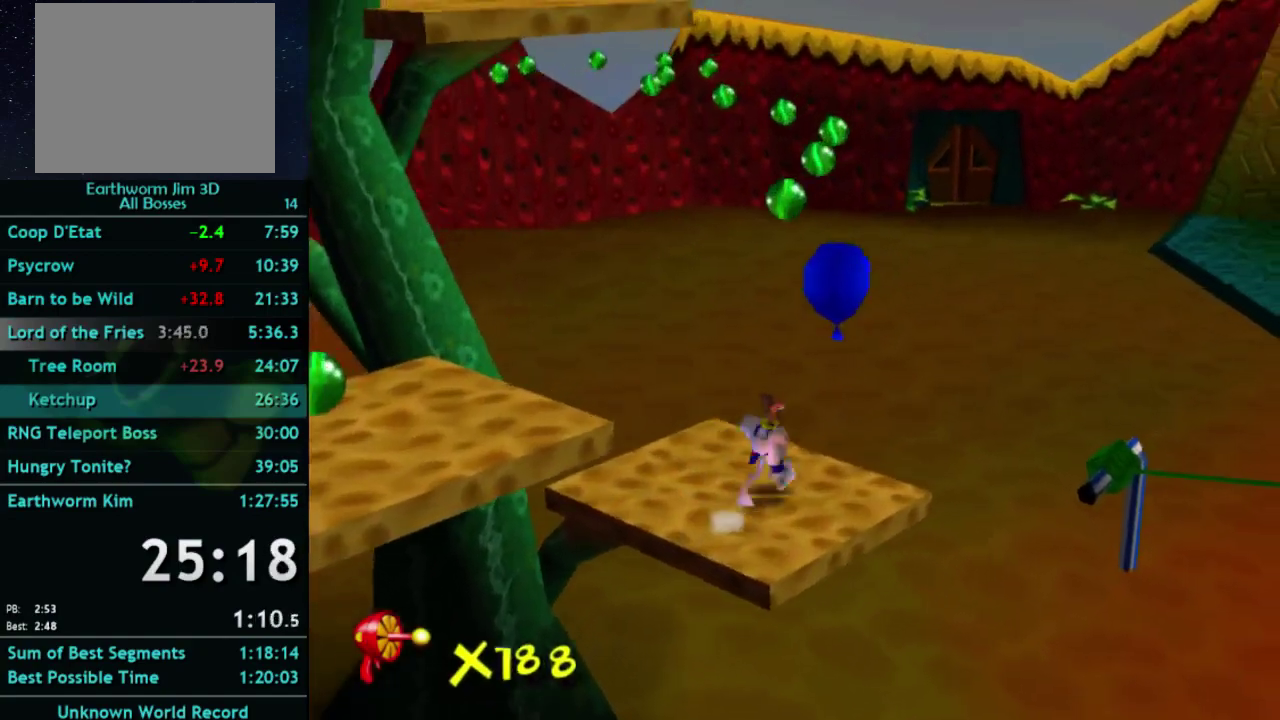
{"buttons": [], "left_stick": "up-right", "right_stick": "center", "events": [[33, "left_stick", "center"], [67, "X", "down"], [200, "X", "up"], [233, "left_stick", "right"], [333, "left_stick", "up-right"]]}
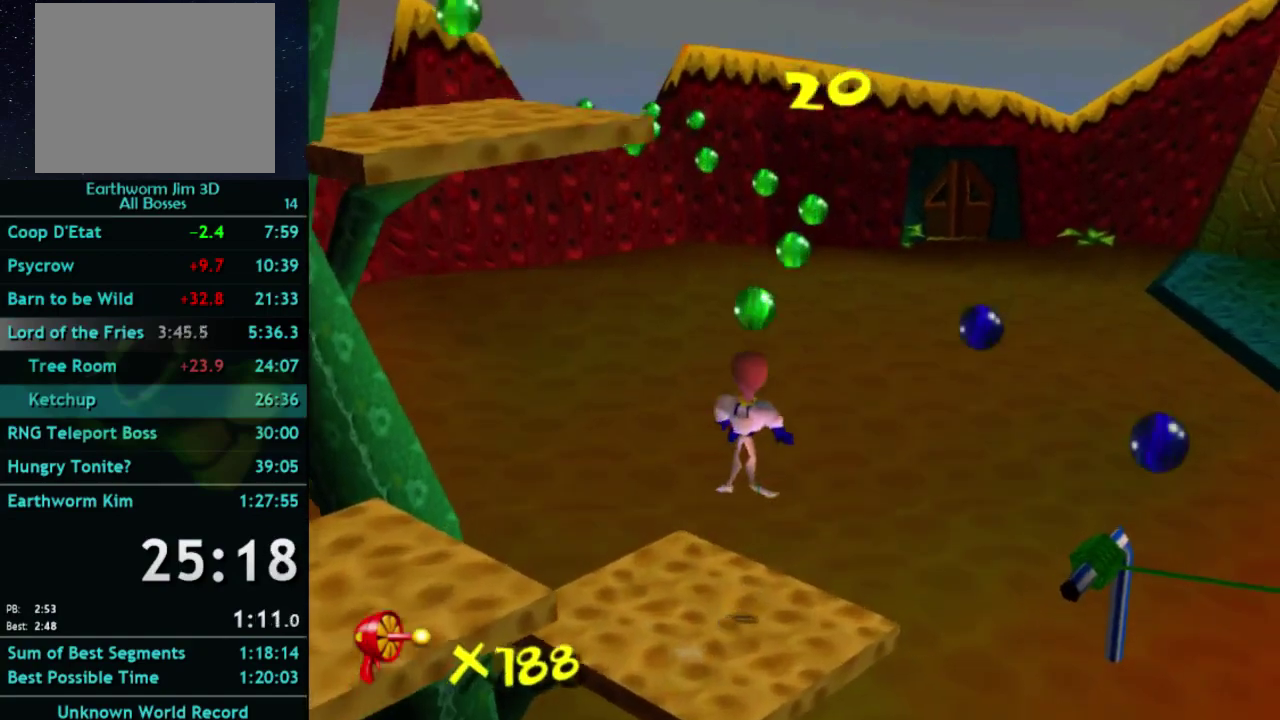
{"buttons": [], "left_stick": "up-right", "right_stick": "center", "events": [[33, "left_stick", "right"], [133, "left_stick", "down-right"], [300, "left_stick", "right"], [400, "left_stick", "up-right"]]}
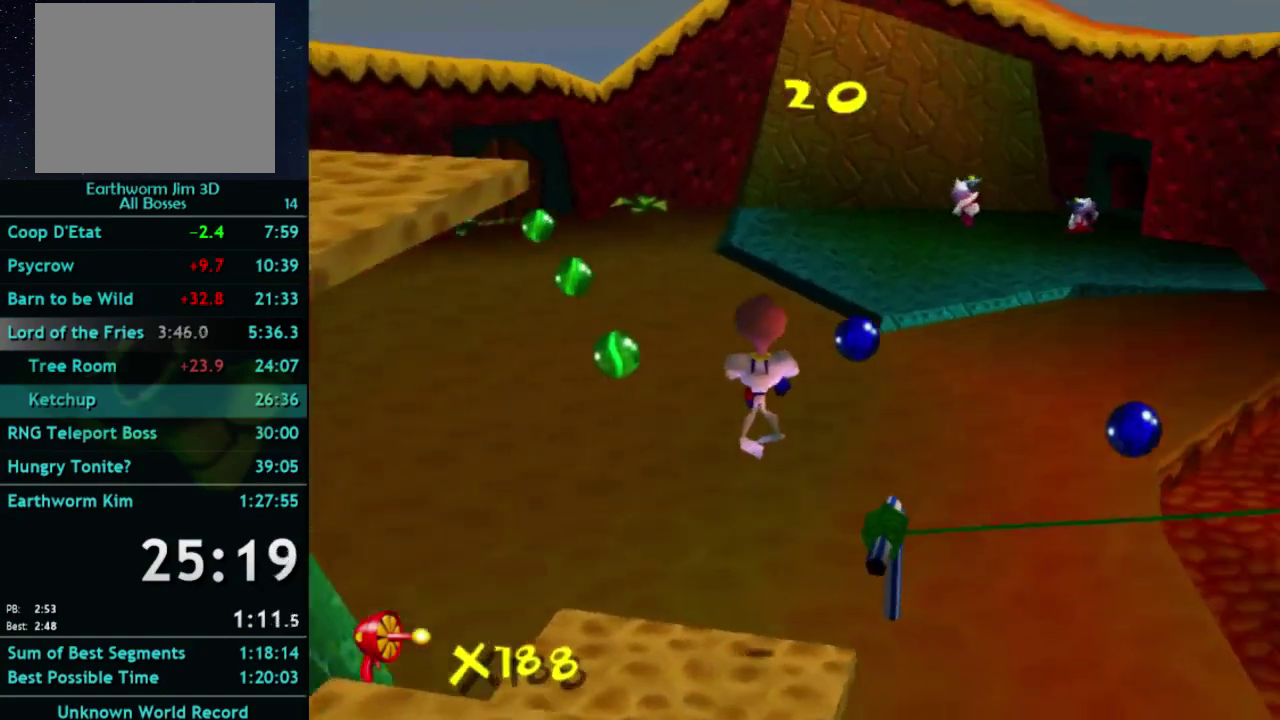
{"buttons": [], "left_stick": "up-right", "right_stick": "center", "events": []}
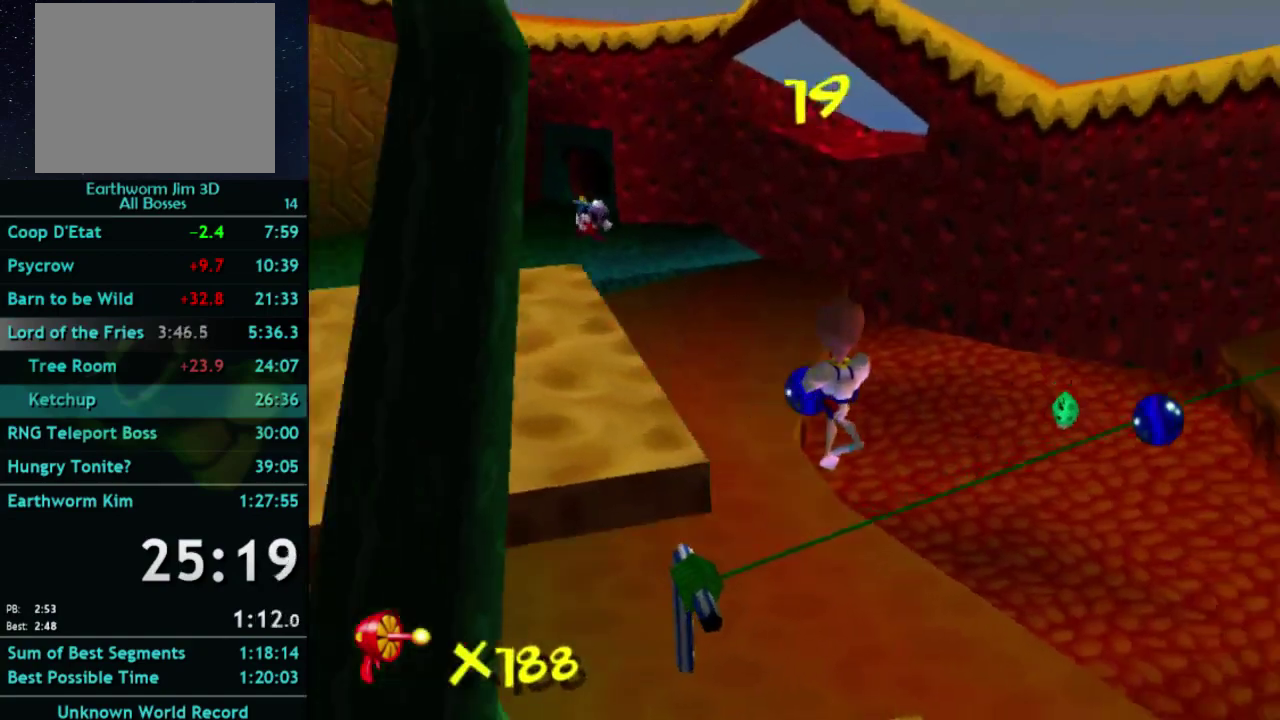
{"buttons": [], "left_stick": "right", "right_stick": "center", "events": [[100, "left_stick", "up"], [200, "left_stick", "up-right"], [367, "left_stick", "right"]]}
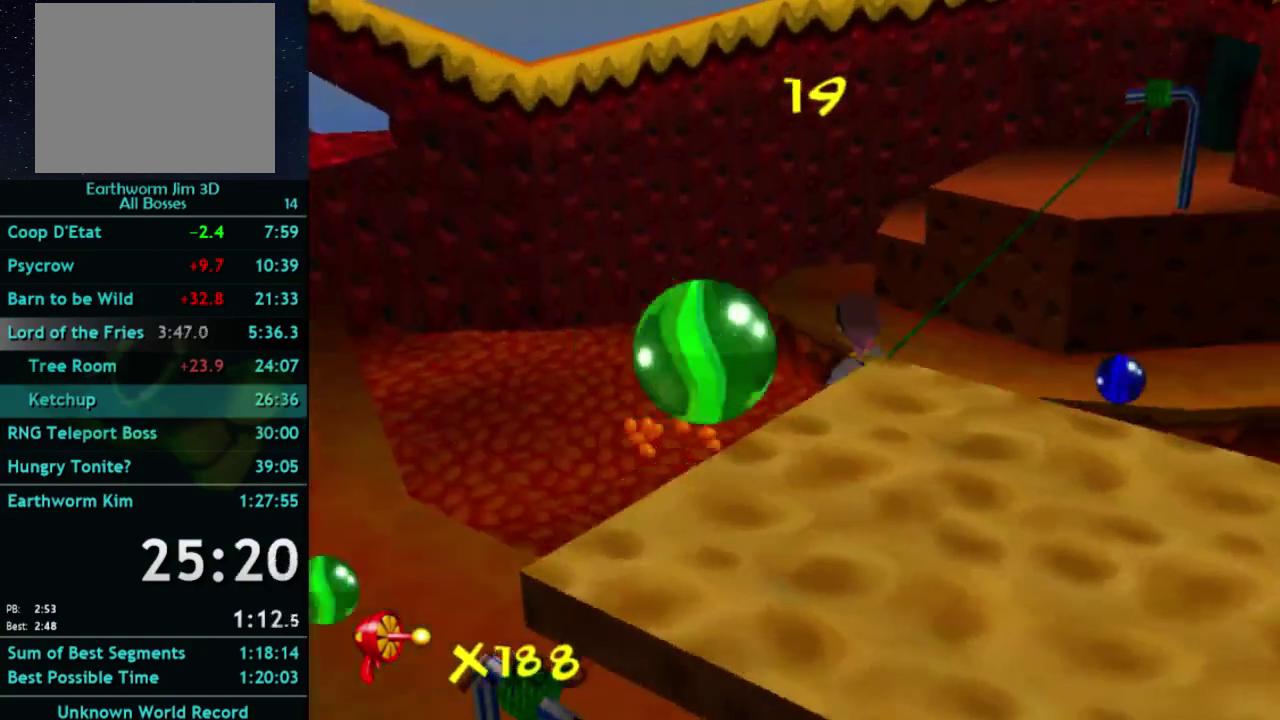
{"buttons": [], "left_stick": "up-right", "right_stick": "center", "events": [[200, "left_stick", "up-right"]]}
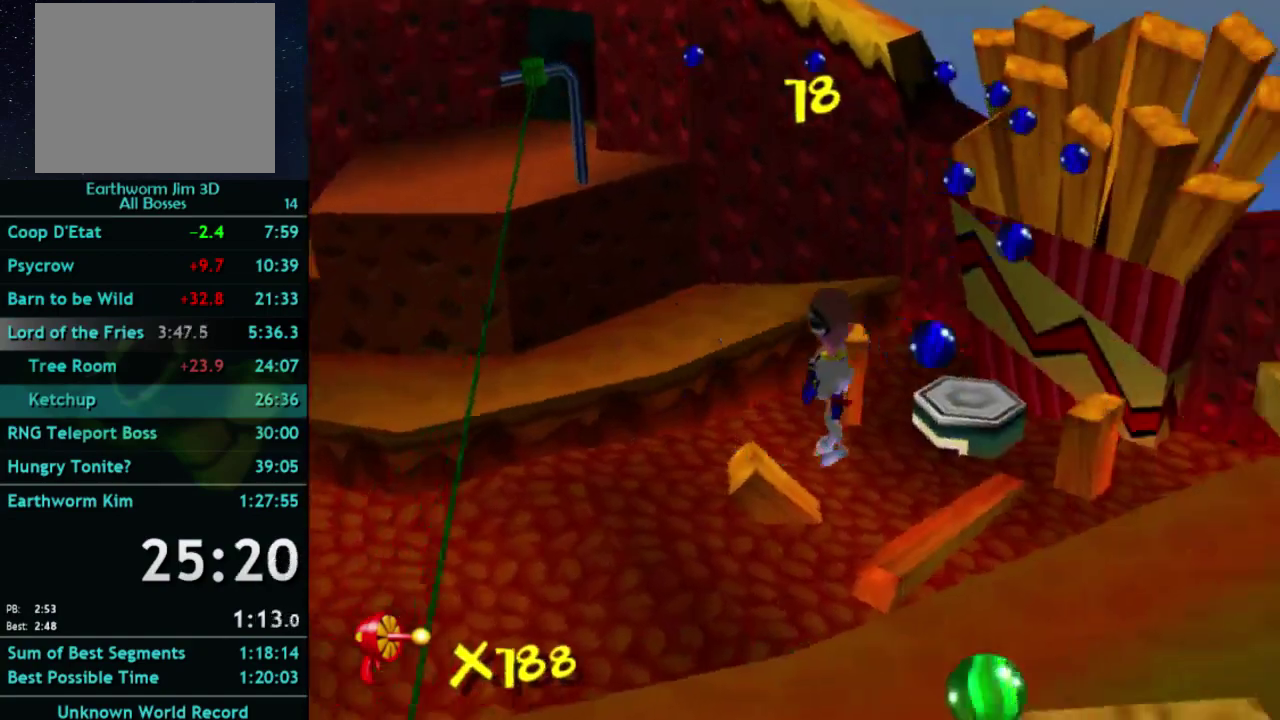
{"buttons": [], "left_stick": "up-right", "right_stick": "center", "events": []}
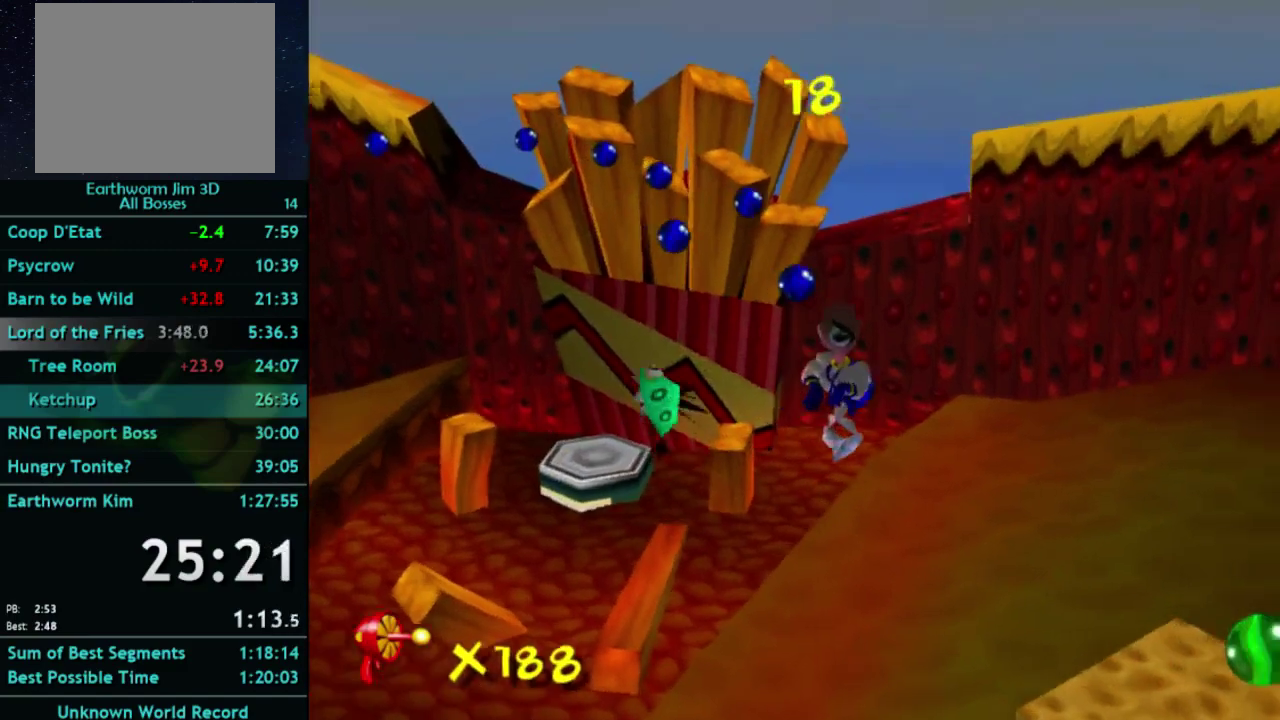
{"buttons": [], "left_stick": "up", "right_stick": "center", "events": [[267, "left_stick", "up"]]}
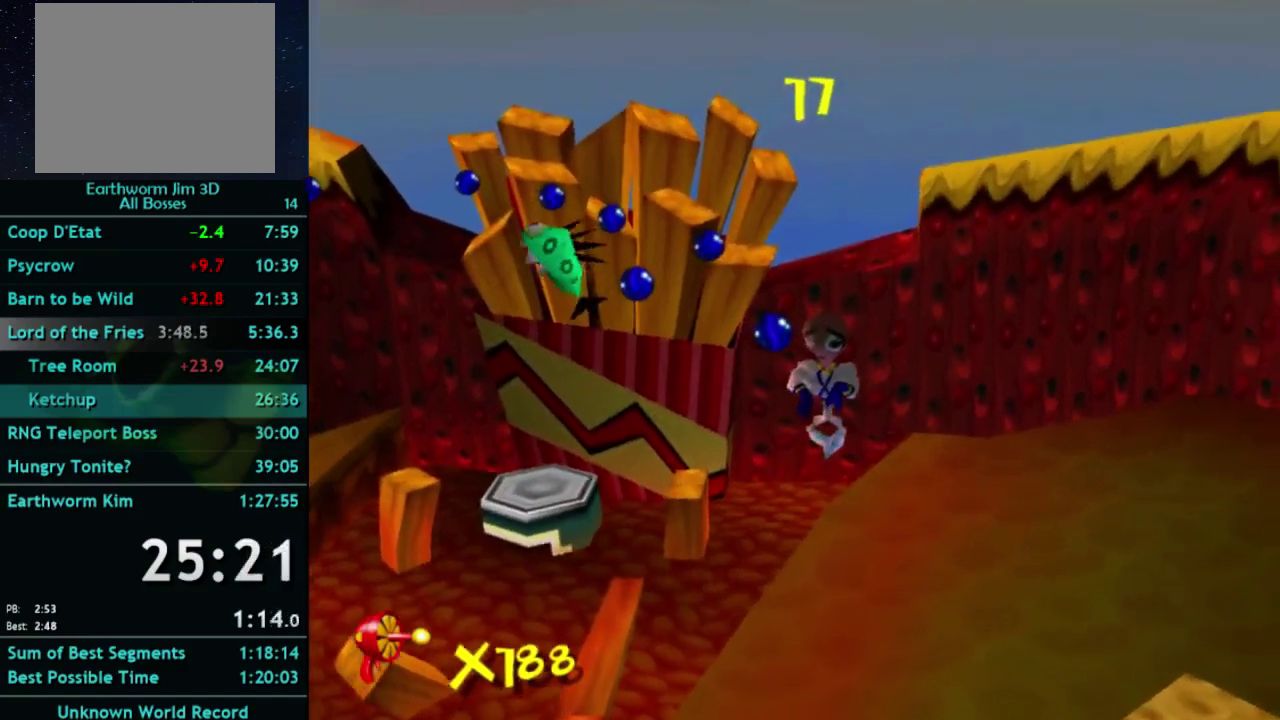
{"buttons": [], "left_stick": "up-left", "right_stick": "center", "events": [[333, "left_stick", "up-left"]]}
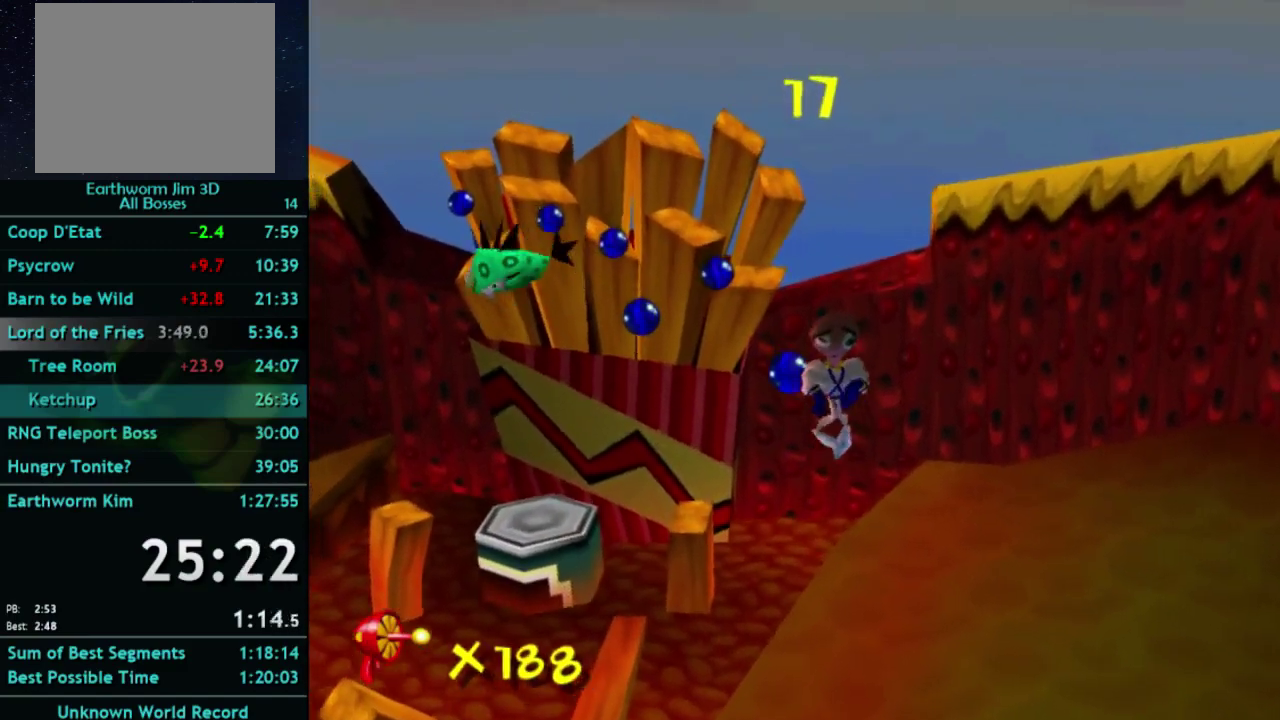
{"buttons": [], "left_stick": "up", "right_stick": "center", "events": [[200, "left_stick", "up"]]}
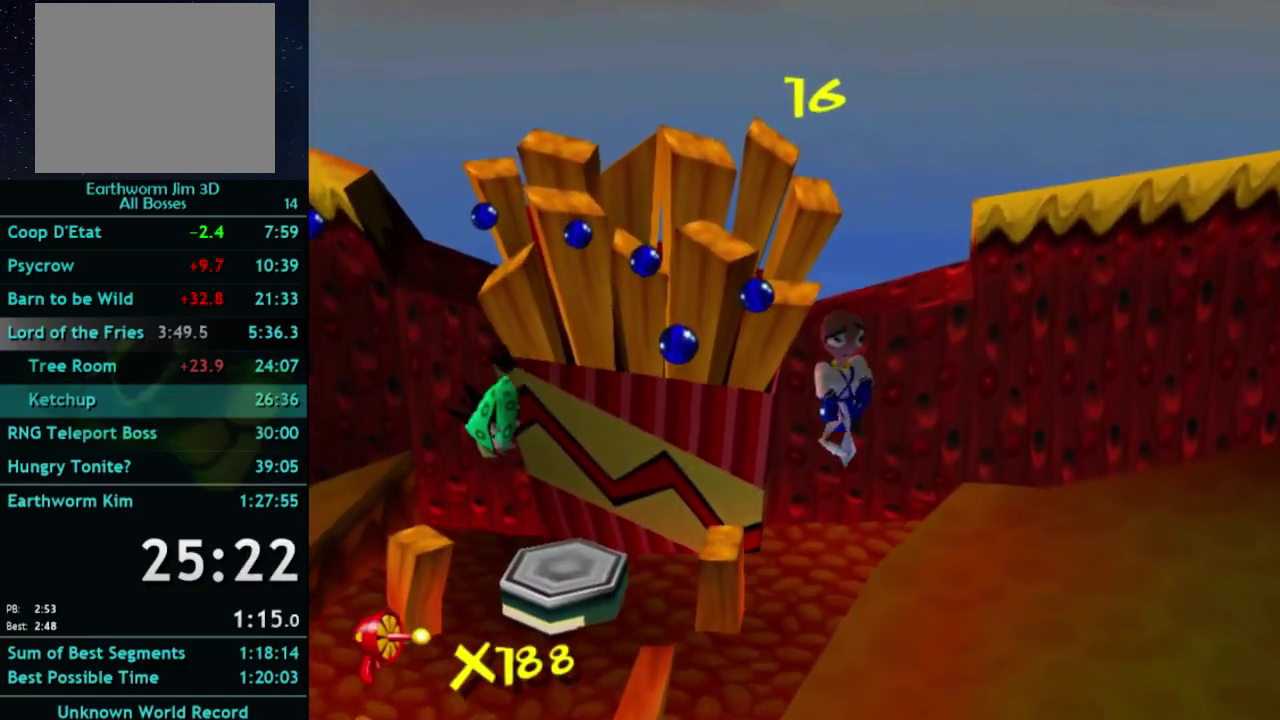
{"buttons": [], "left_stick": "up-left", "right_stick": "center", "events": [[200, "left_stick", "up-left"]]}
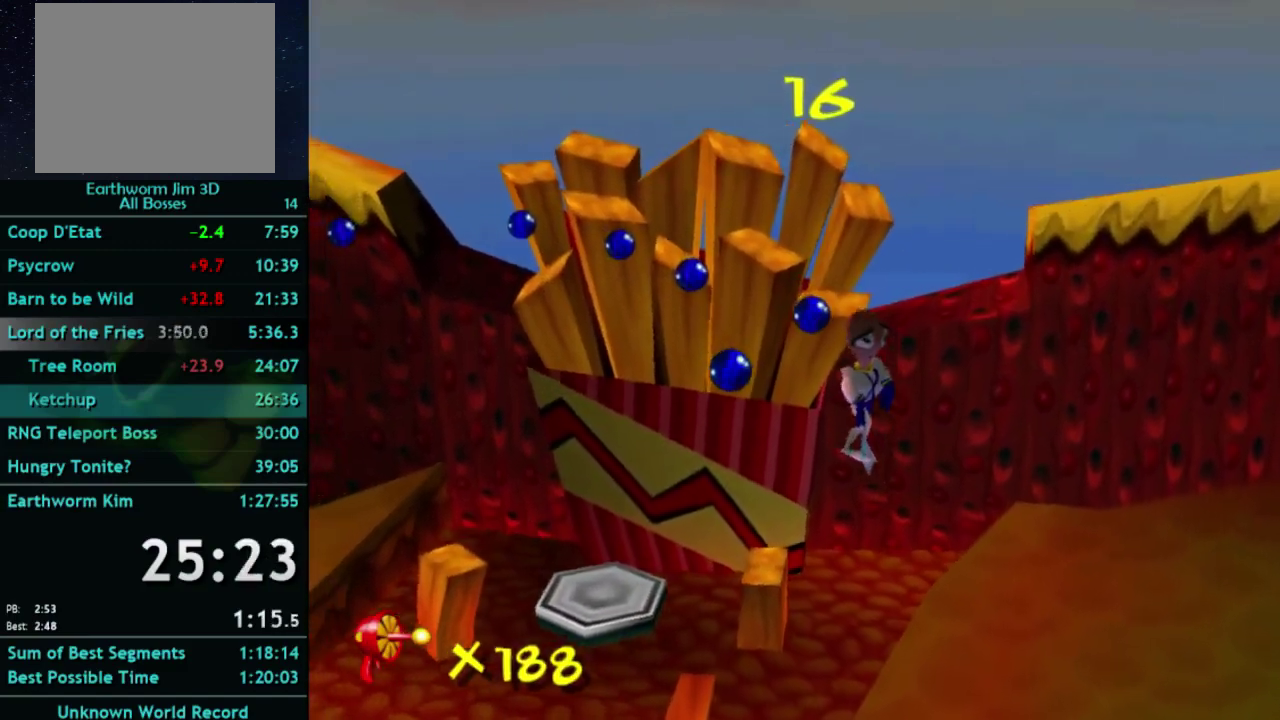
{"buttons": [], "left_stick": "up-left", "right_stick": "center", "events": [[67, "left_stick", "up"], [300, "left_stick", "up-left"]]}
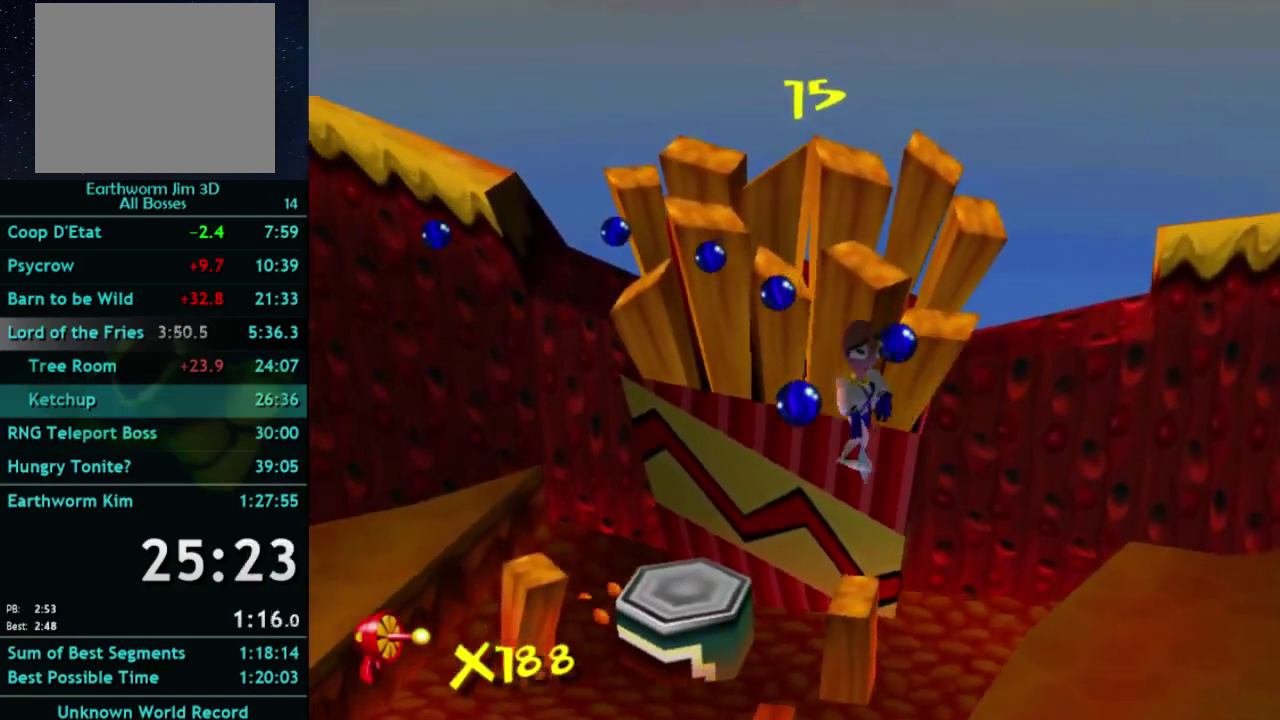
{"buttons": [], "left_stick": "up-right", "right_stick": "center", "events": [[133, "left_stick", "up"], [200, "left_stick", "up-right"]]}
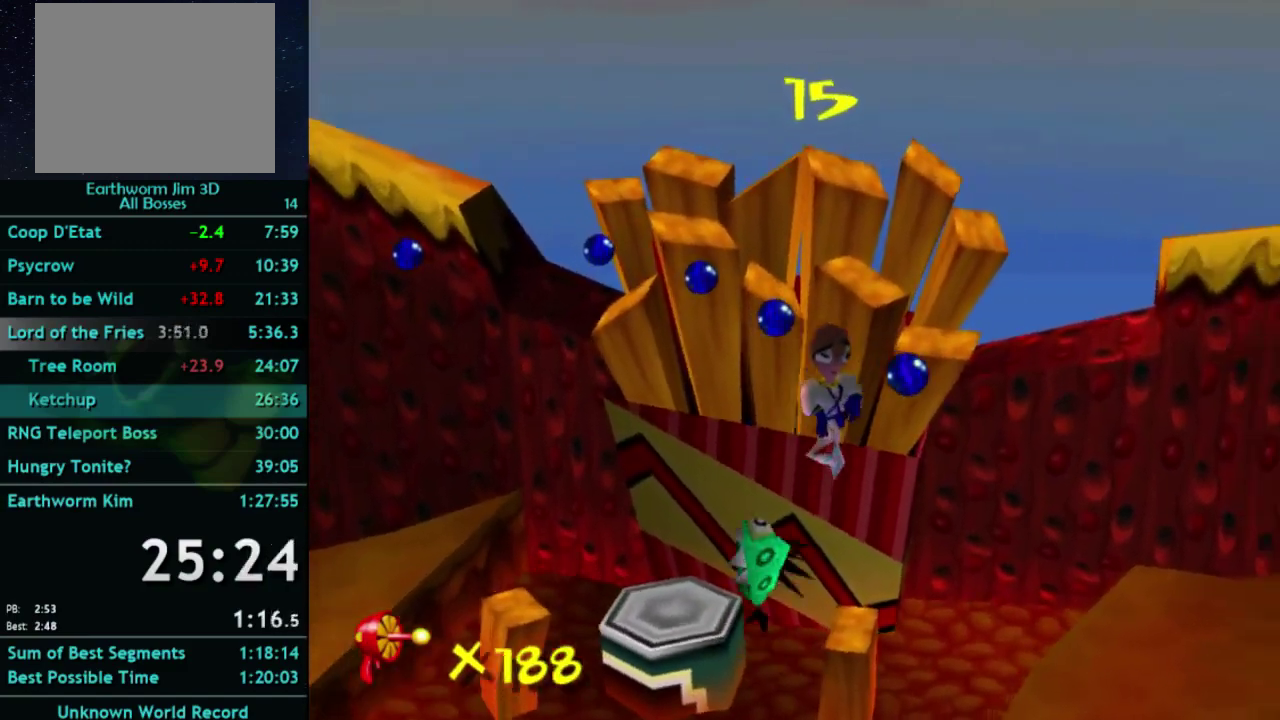
{"buttons": [], "left_stick": "up", "right_stick": "center", "events": [[500, "left_stick", "up"]]}
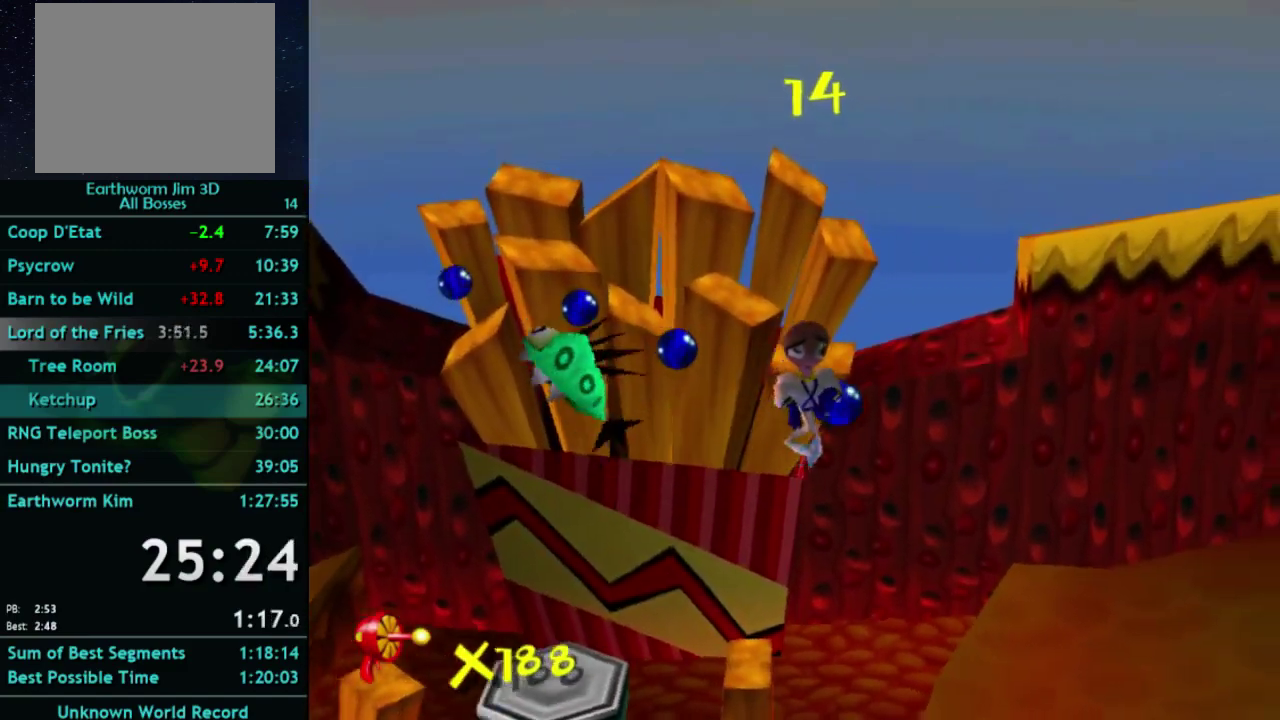
{"buttons": [], "left_stick": "up-left", "right_stick": "center", "events": [[67, "left_stick", "up-left"]]}
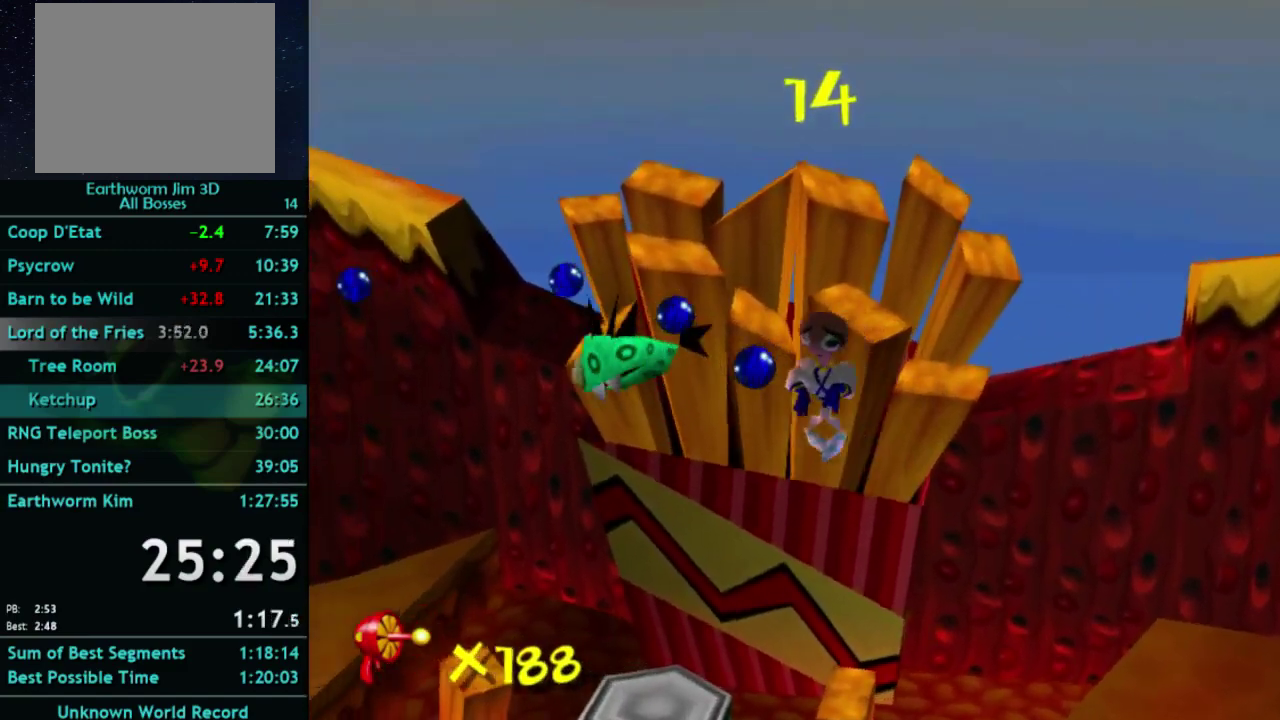
{"buttons": [], "left_stick": "up", "right_stick": "center", "events": [[167, "left_stick", "up"]]}
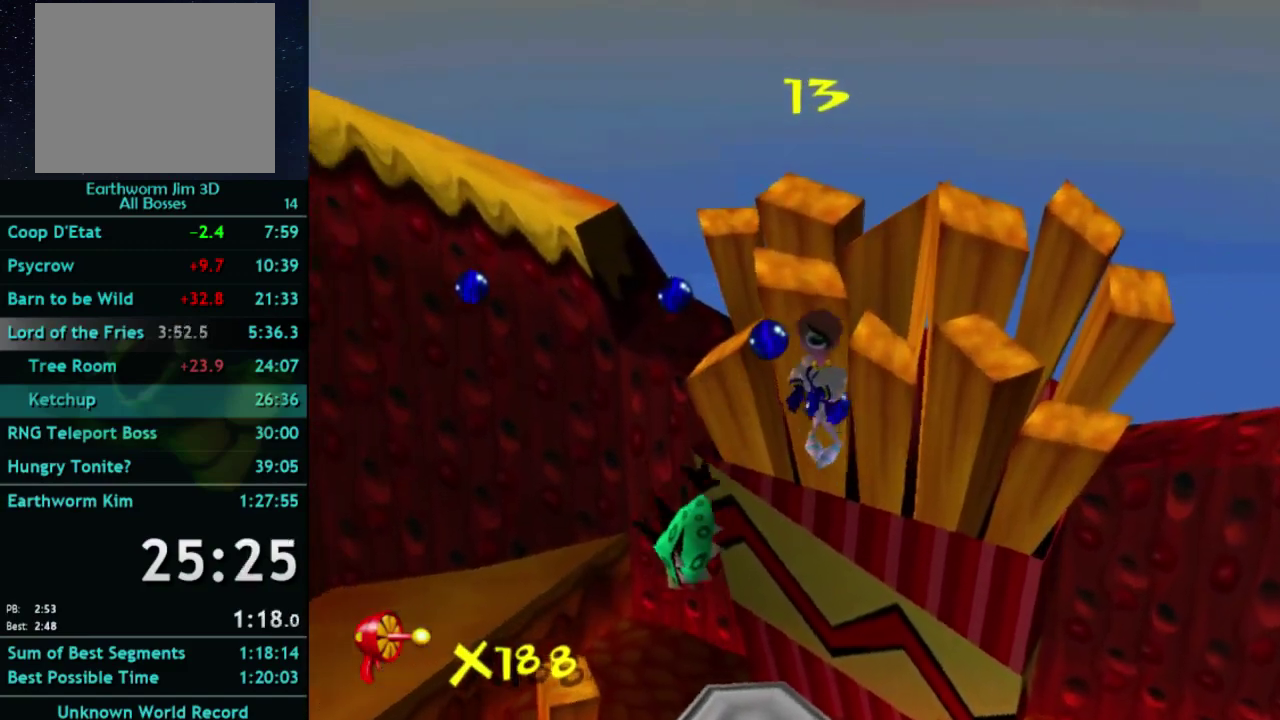
{"buttons": [], "left_stick": "up", "right_stick": "center", "events": []}
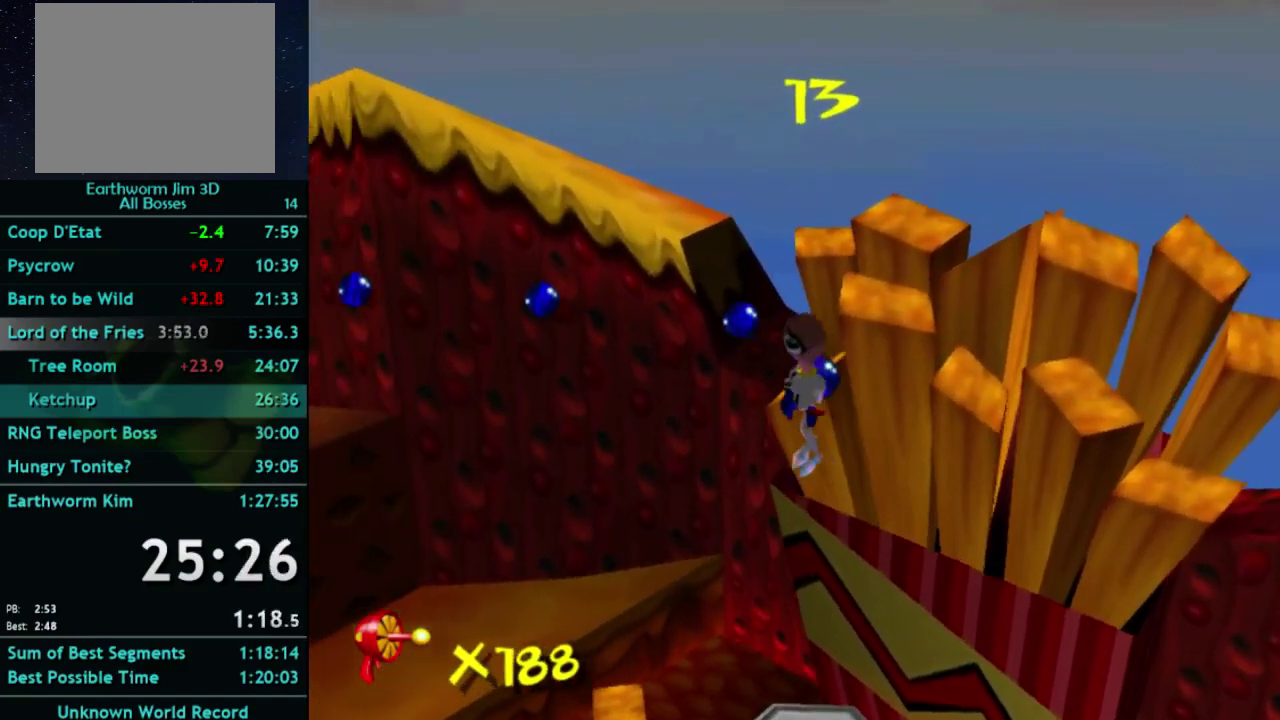
{"buttons": [], "left_stick": "up", "right_stick": "center", "events": []}
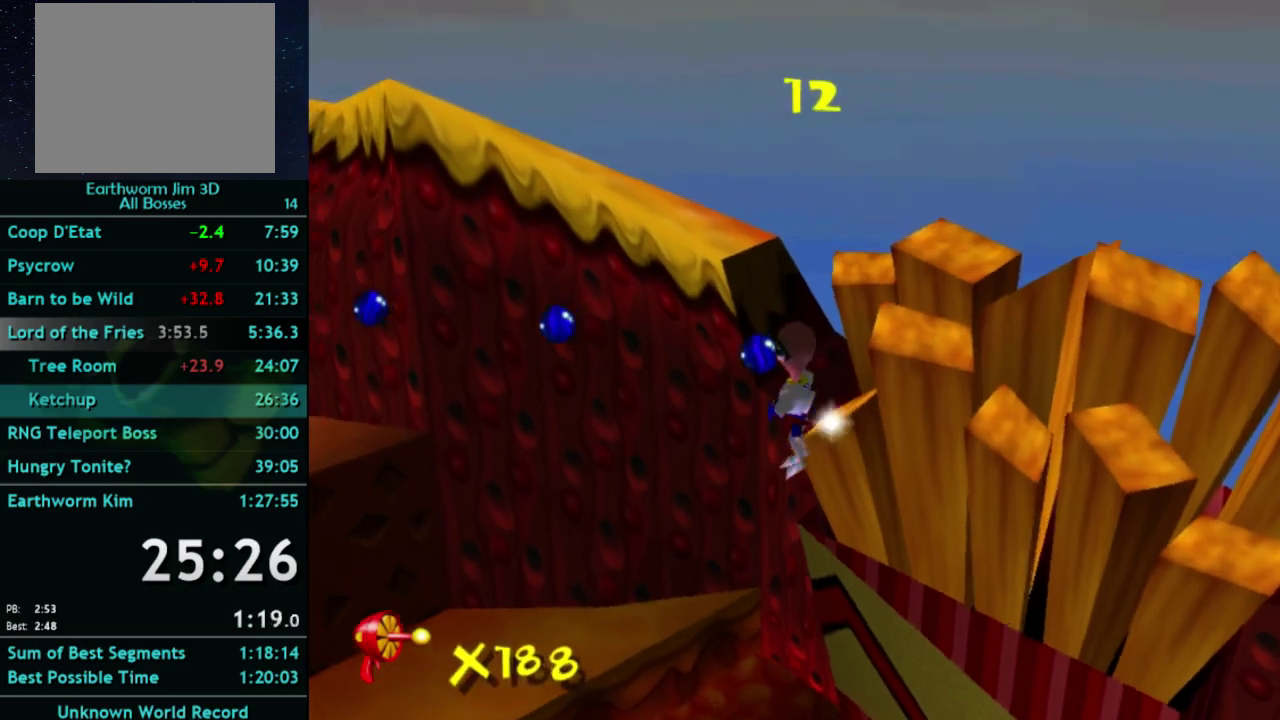
{"buttons": [], "left_stick": "up", "right_stick": "center", "events": []}
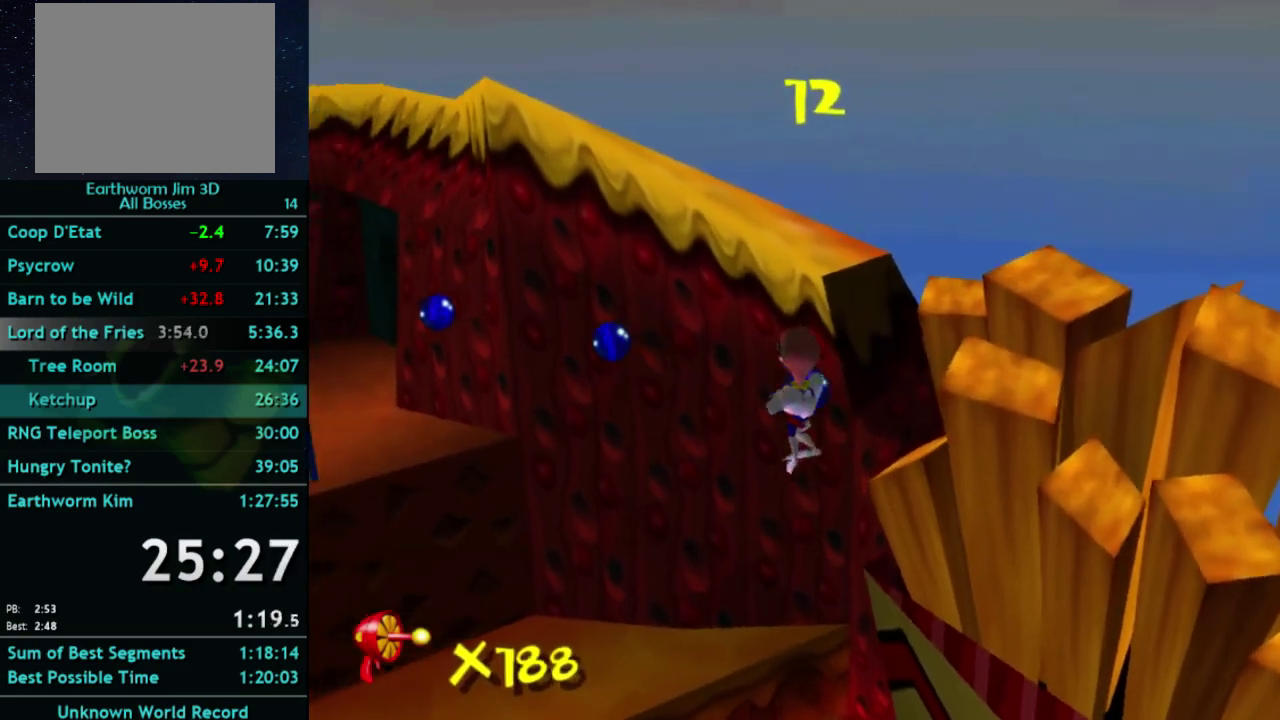
{"buttons": [], "left_stick": "up", "right_stick": "center", "events": []}
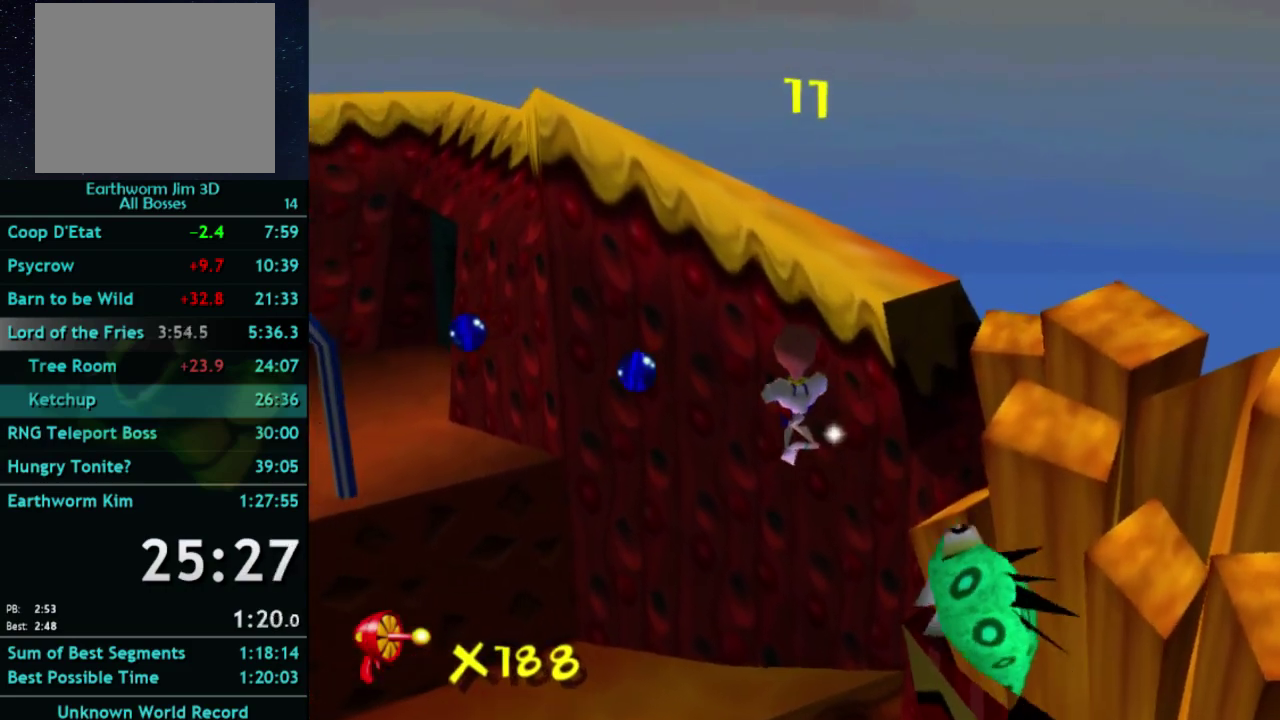
{"buttons": [], "left_stick": "up-left", "right_stick": "center", "events": [[67, "left_stick", "up-left"]]}
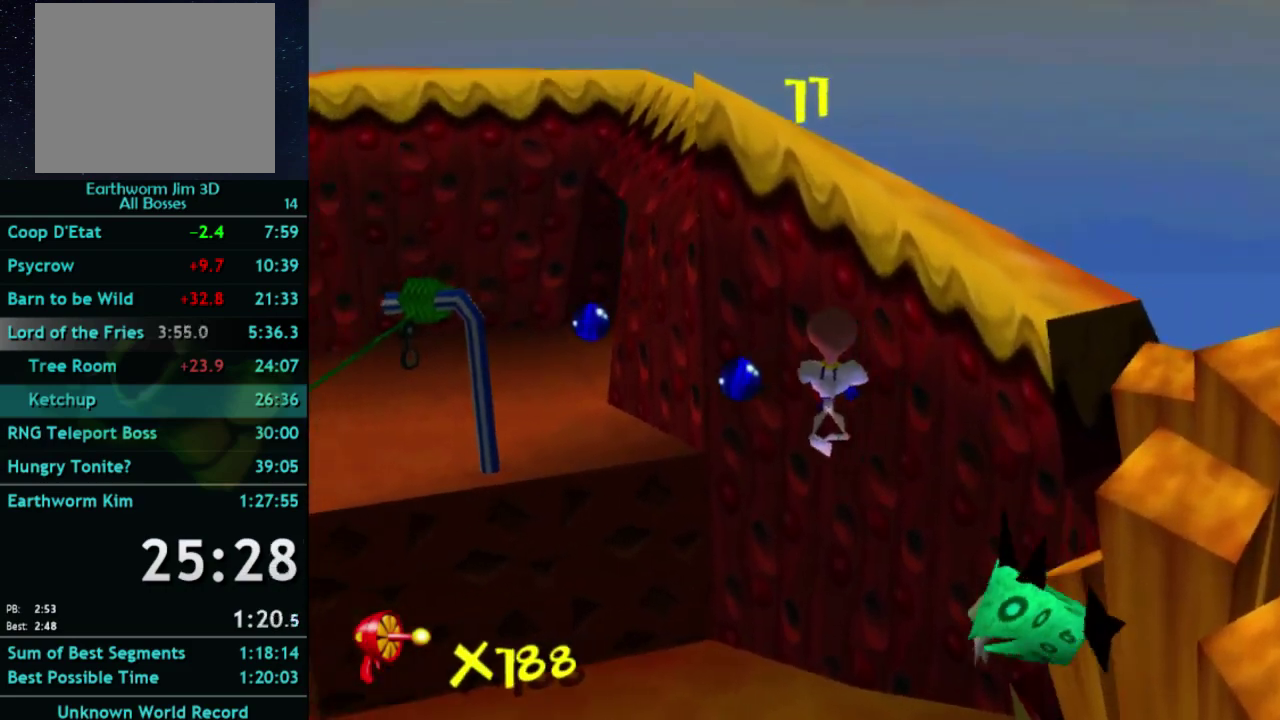
{"buttons": [], "left_stick": "up", "right_stick": "center", "events": [[133, "left_stick", "up"]]}
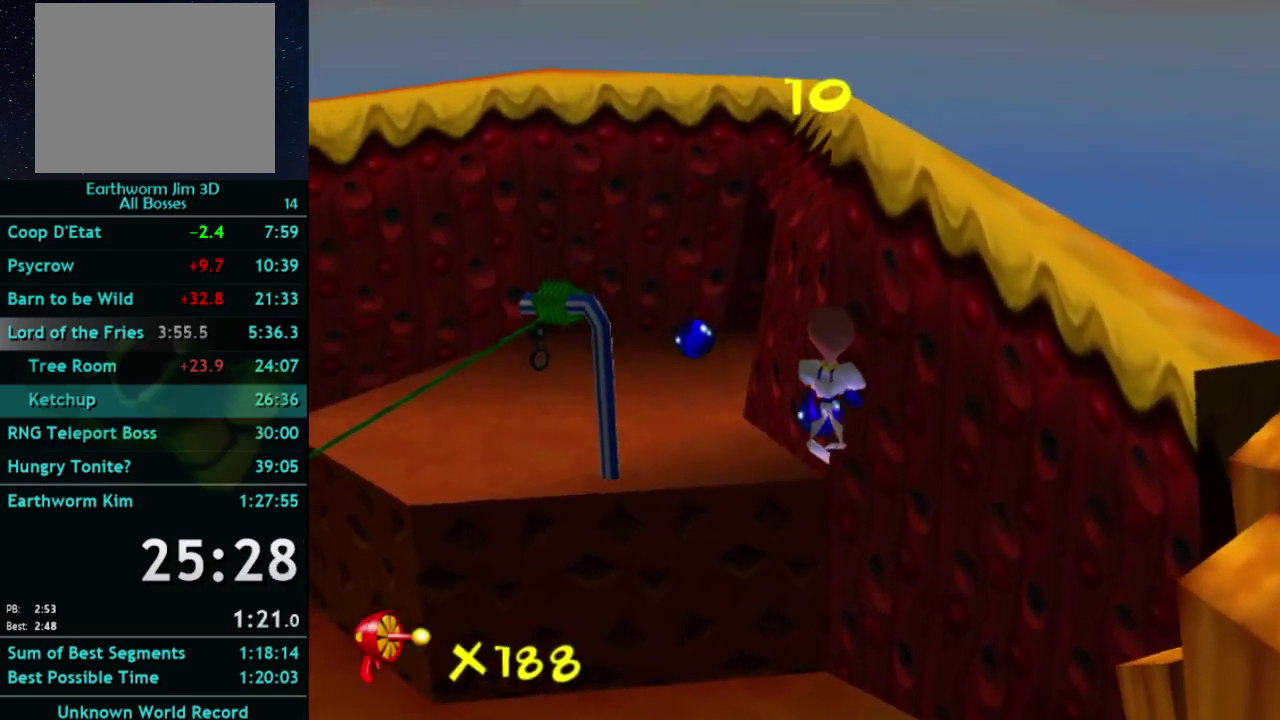
{"buttons": [], "left_stick": "up", "right_stick": "center", "events": []}
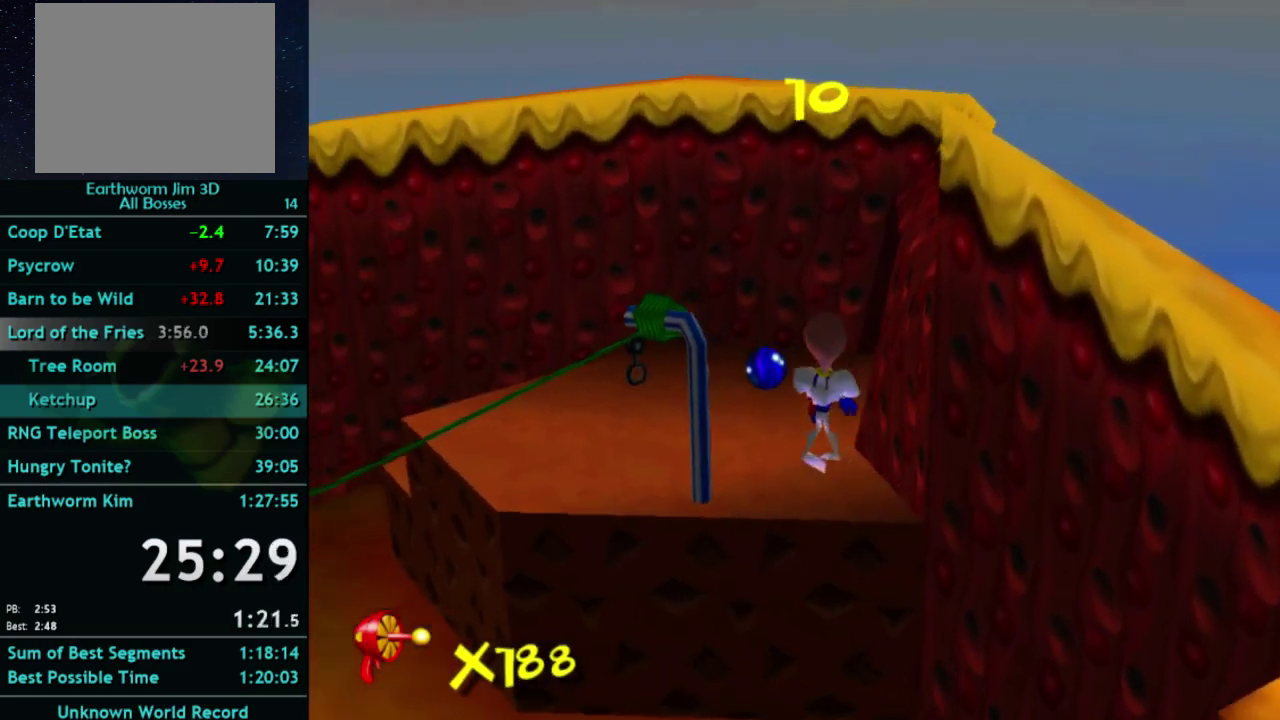
{"buttons": [], "left_stick": "up", "right_stick": "center", "events": []}
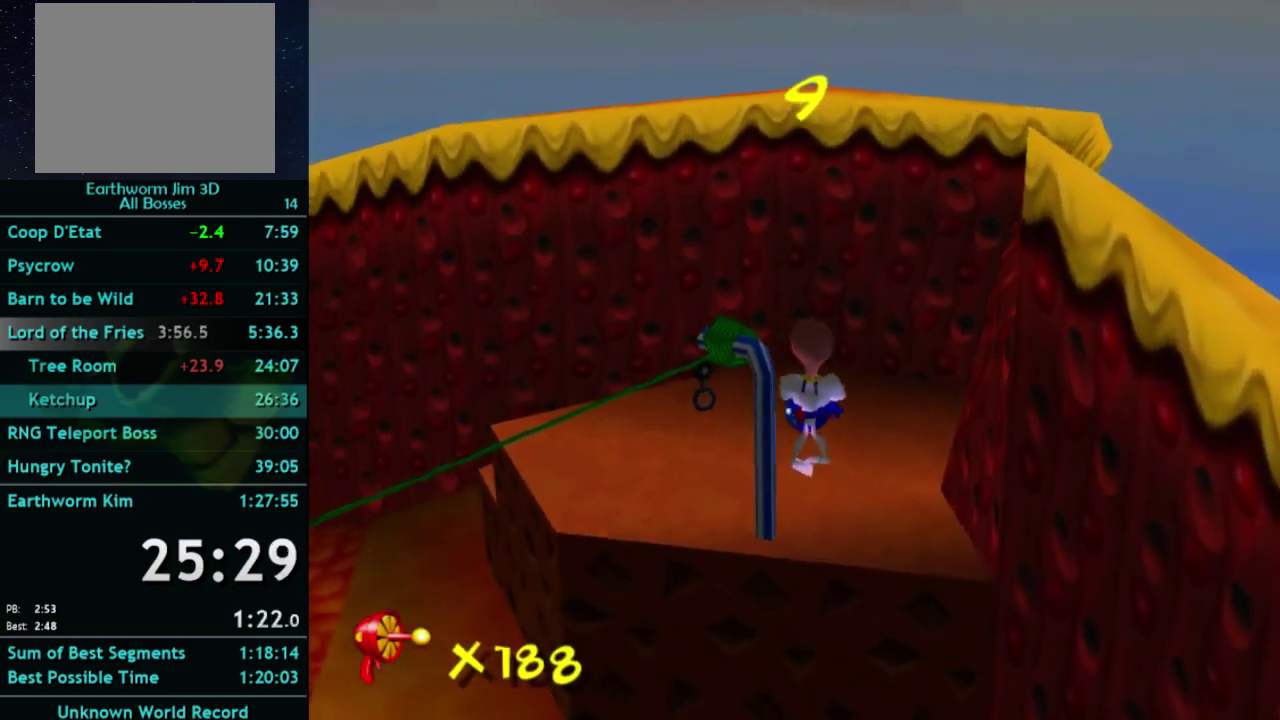
{"buttons": [], "left_stick": "up", "right_stick": "center", "events": []}
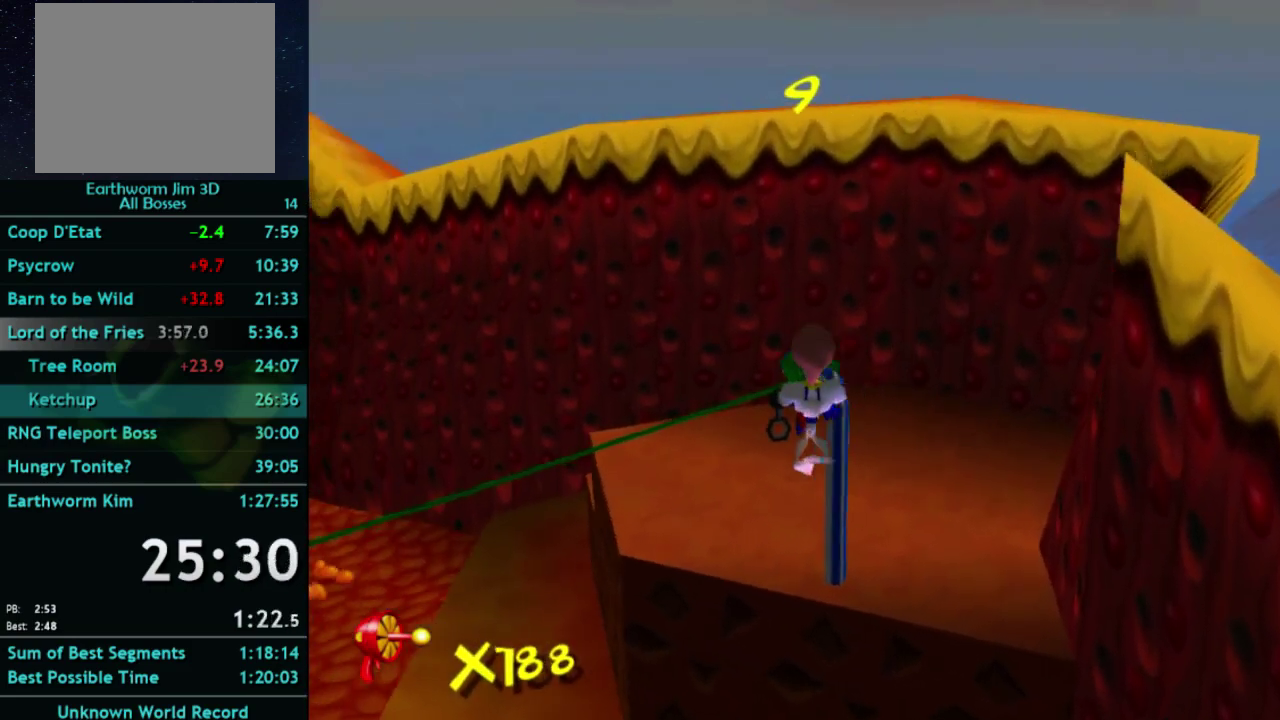
{"buttons": [], "left_stick": "up", "right_stick": "center", "events": []}
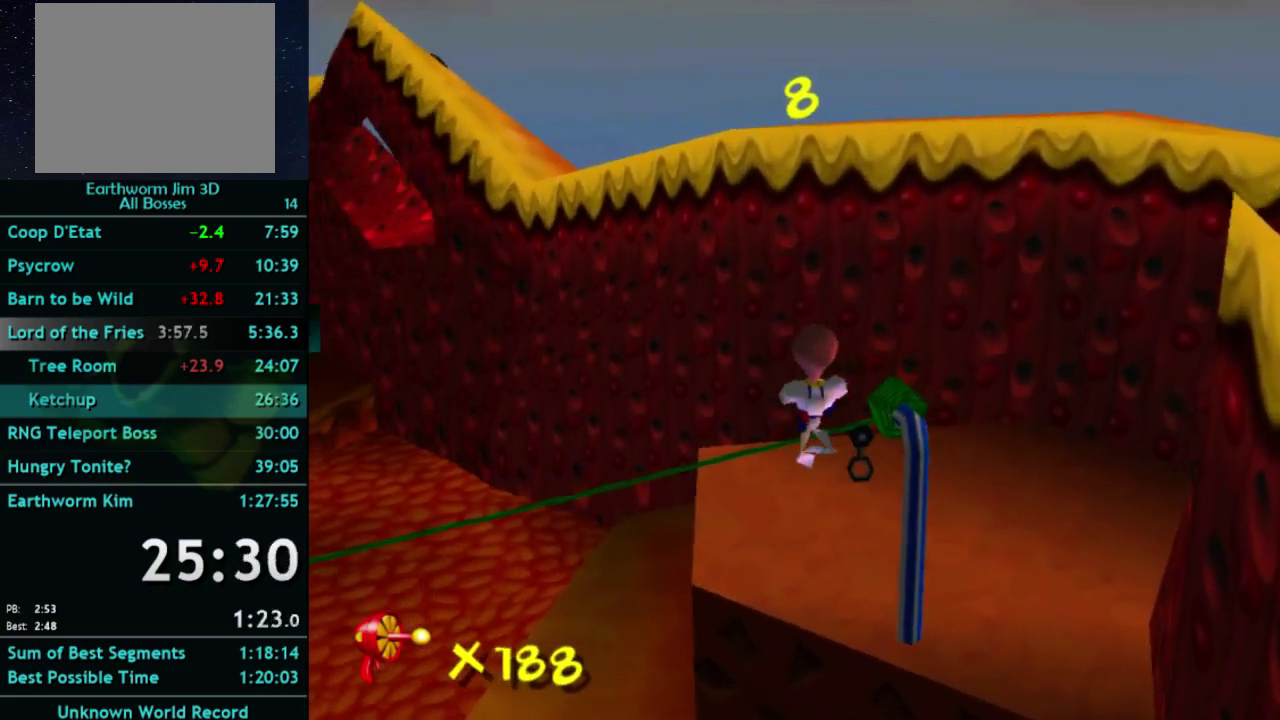
{"buttons": [], "left_stick": "up", "right_stick": "center", "events": []}
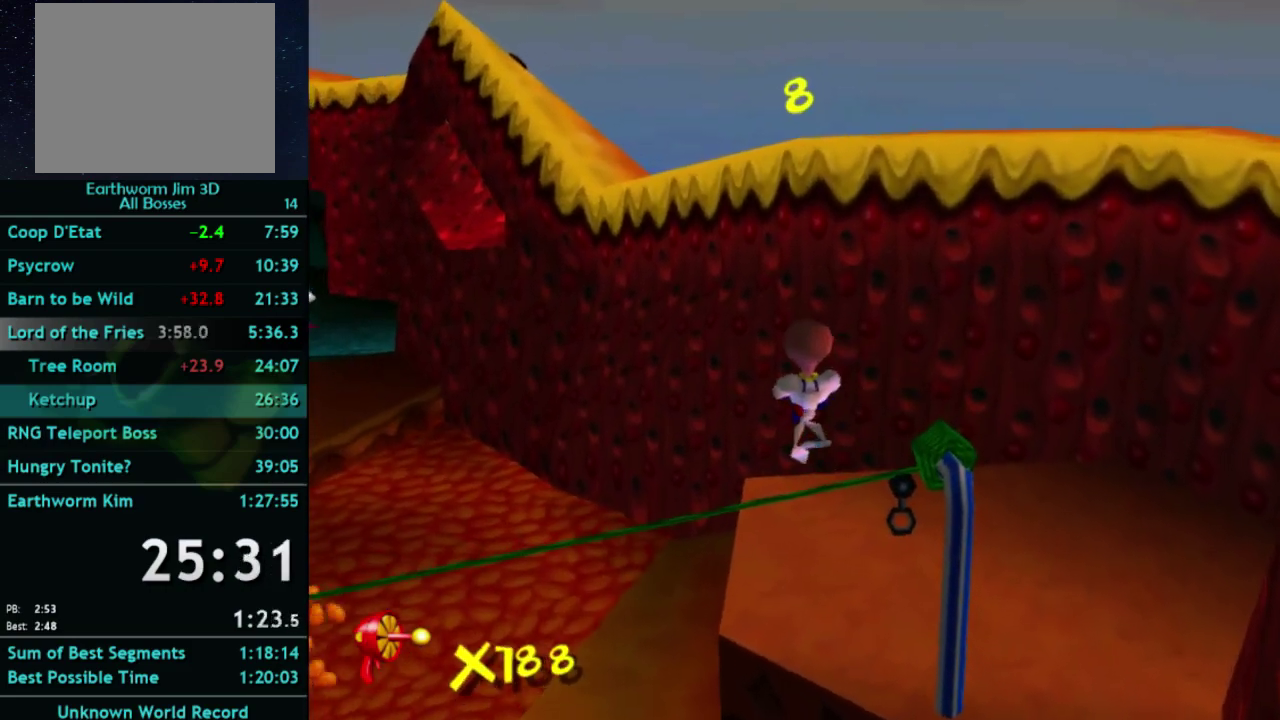
{"buttons": [], "left_stick": "center", "right_stick": "center", "events": [[267, "left_stick", "center"]]}